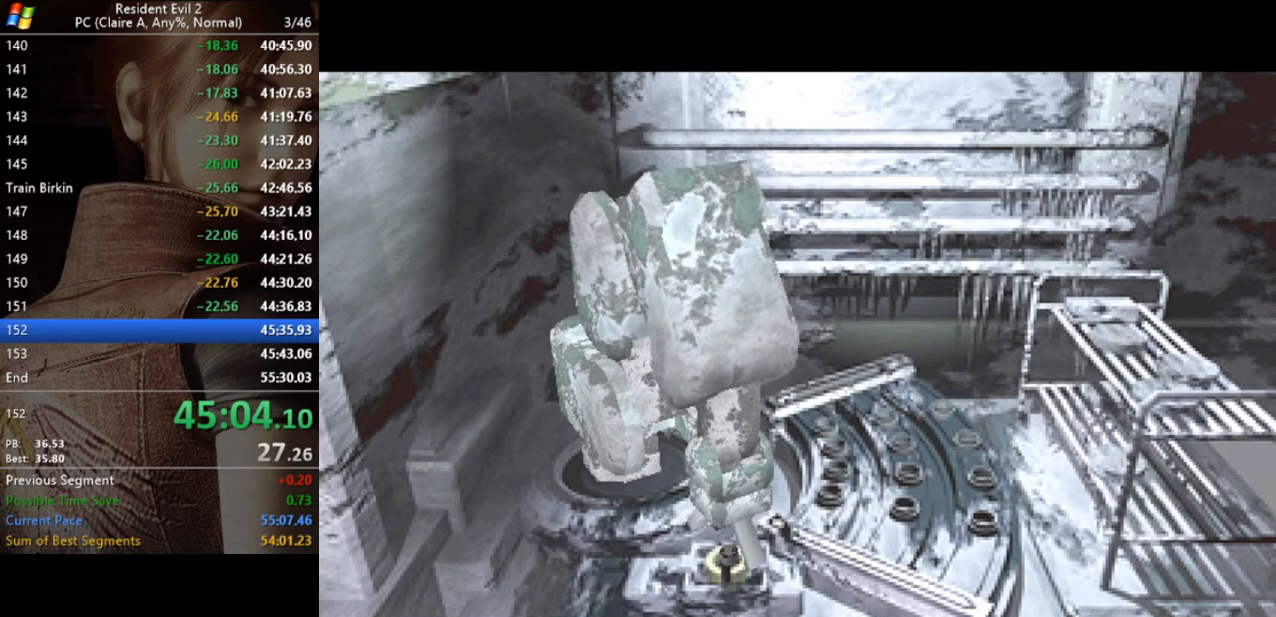
Gameplay with keyboard; each line is a JSON object with the keys held at the frame after it. "events" lists presses ("down") and releases ("up") of "a", "act", "aim", "d", "inv", "run", "s", "space" and "w" between this image and that frame as [ms after this image, input, new state], when the widget could be followed in between. No other keys are recorded. Mouse input is not recorded. Key names are as the overlay labels them; some are game actions (e.g. jump) rather than physical keys.
{"keys": ["run"], "events": [[33, "run", "down"]]}
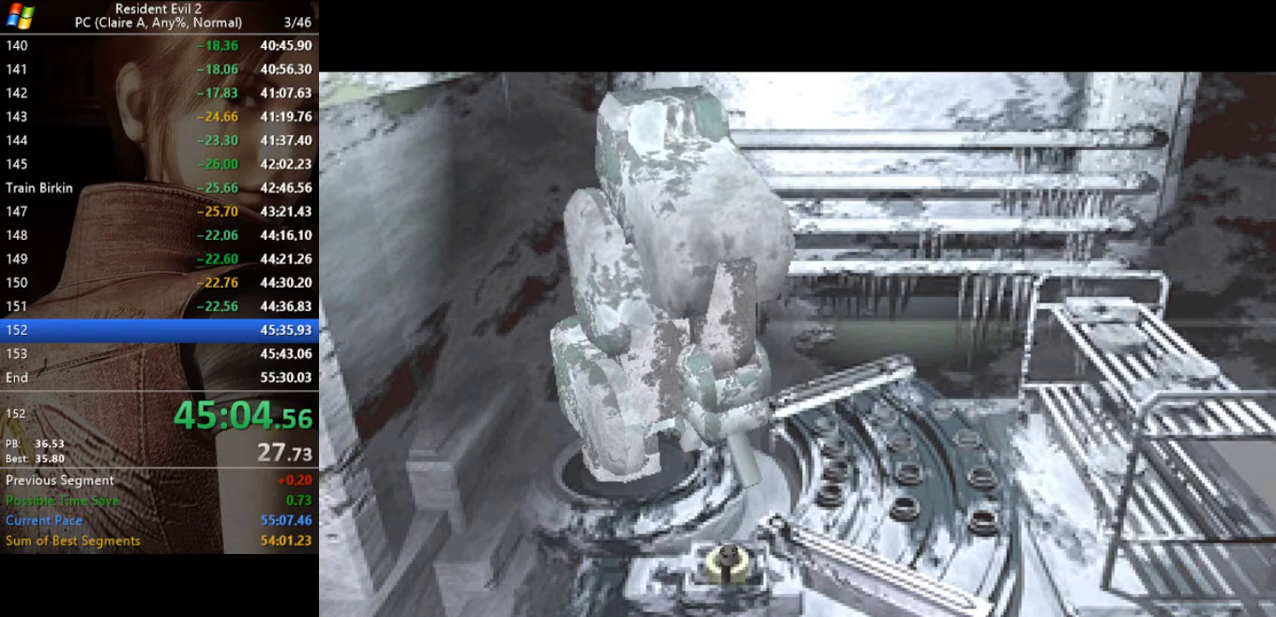
{"keys": ["run"], "events": []}
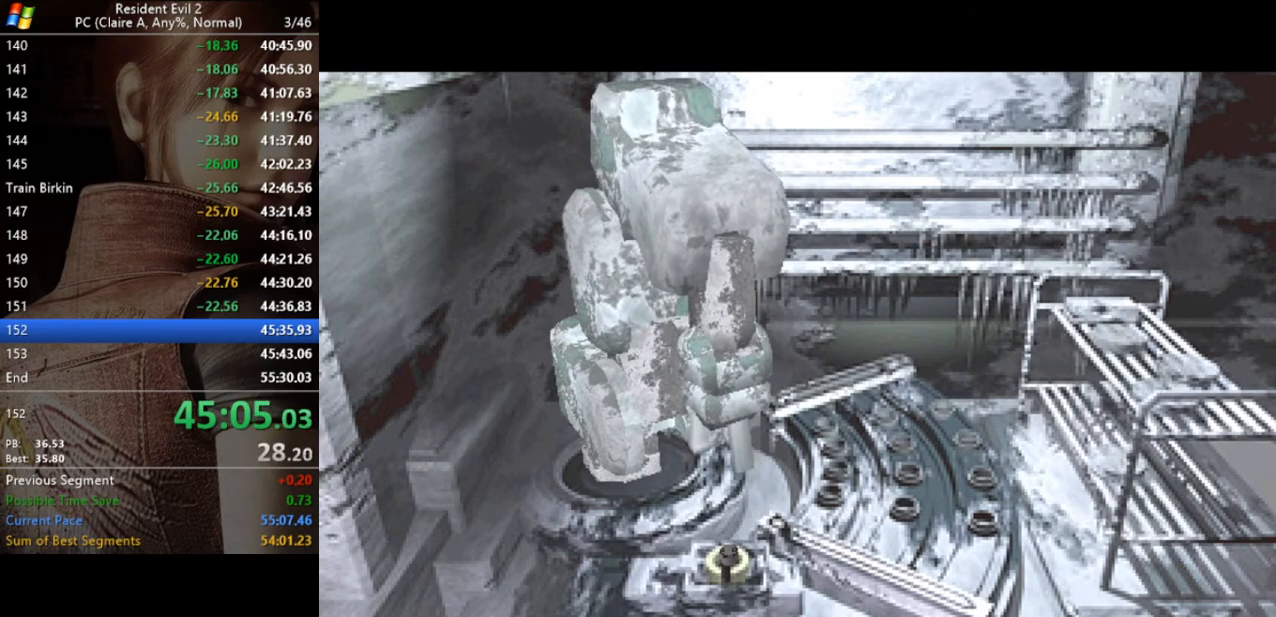
{"keys": ["act", "run"], "events": [[100, "act", "down"], [167, "act", "up"], [267, "act", "down"], [433, "act", "up"], [500, "act", "down"]]}
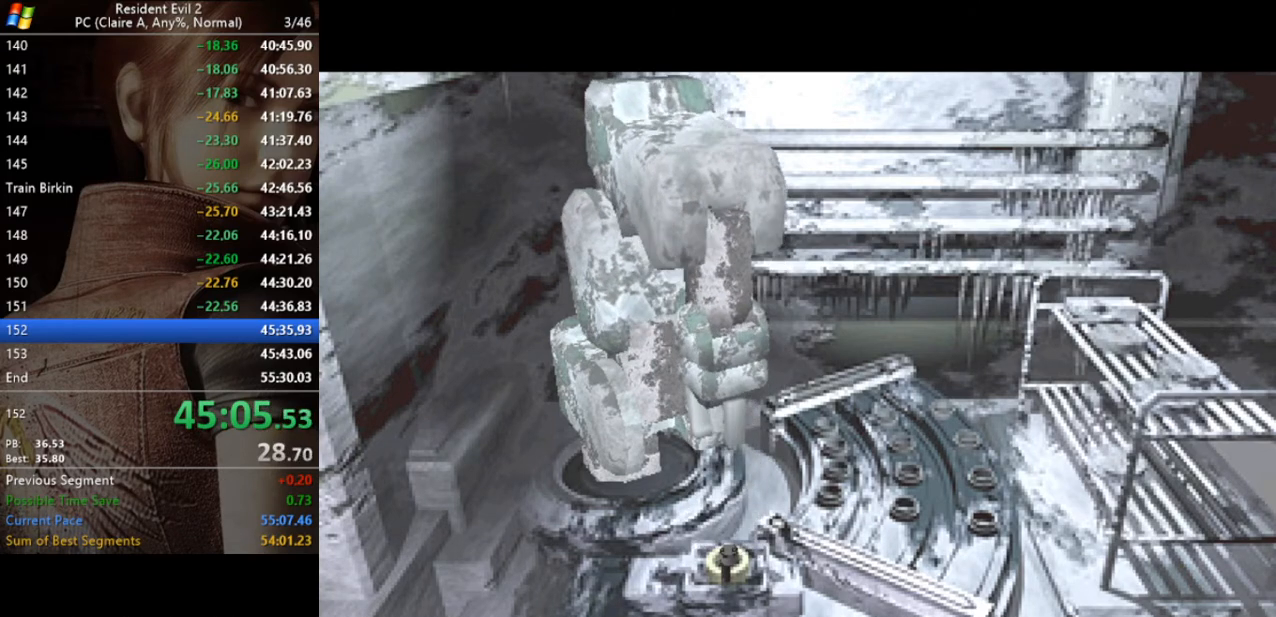
{"keys": ["act", "run"], "events": [[167, "act", "up"], [267, "act", "down"], [333, "act", "up"], [367, "act", "down"], [400, "act", "up"], [500, "act", "down"]]}
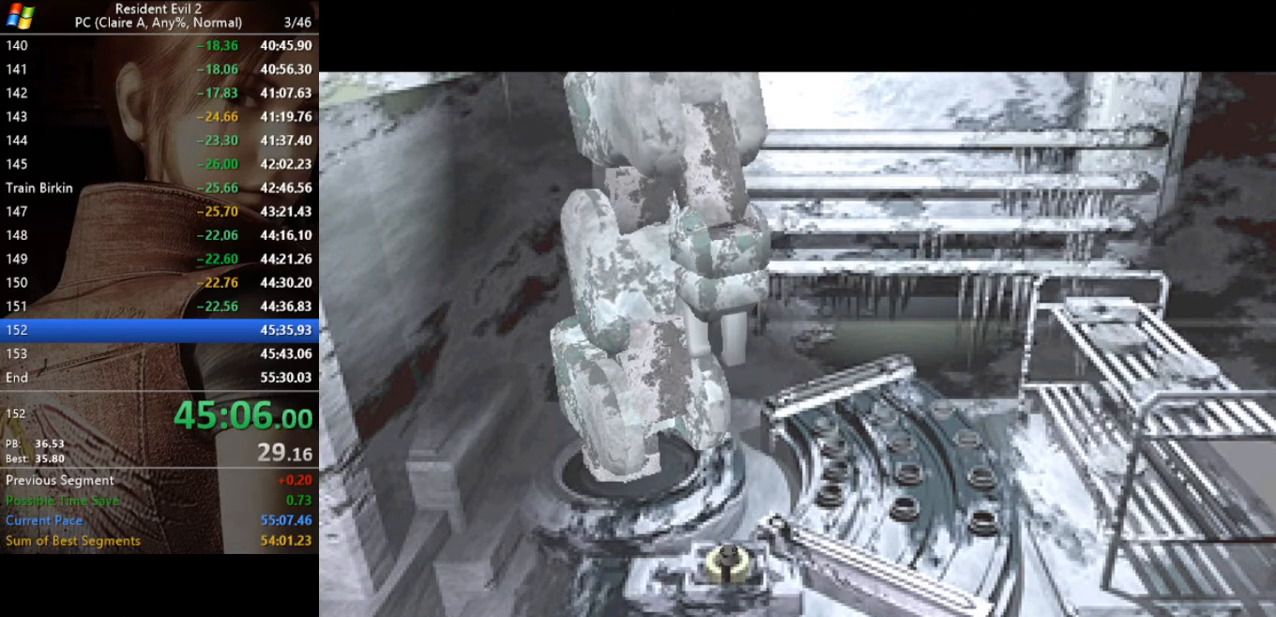
{"keys": ["run"], "events": [[67, "act", "up"], [133, "act", "down"], [200, "act", "up"], [233, "act", "down"], [300, "act", "up"], [367, "act", "down"], [433, "act", "up"]]}
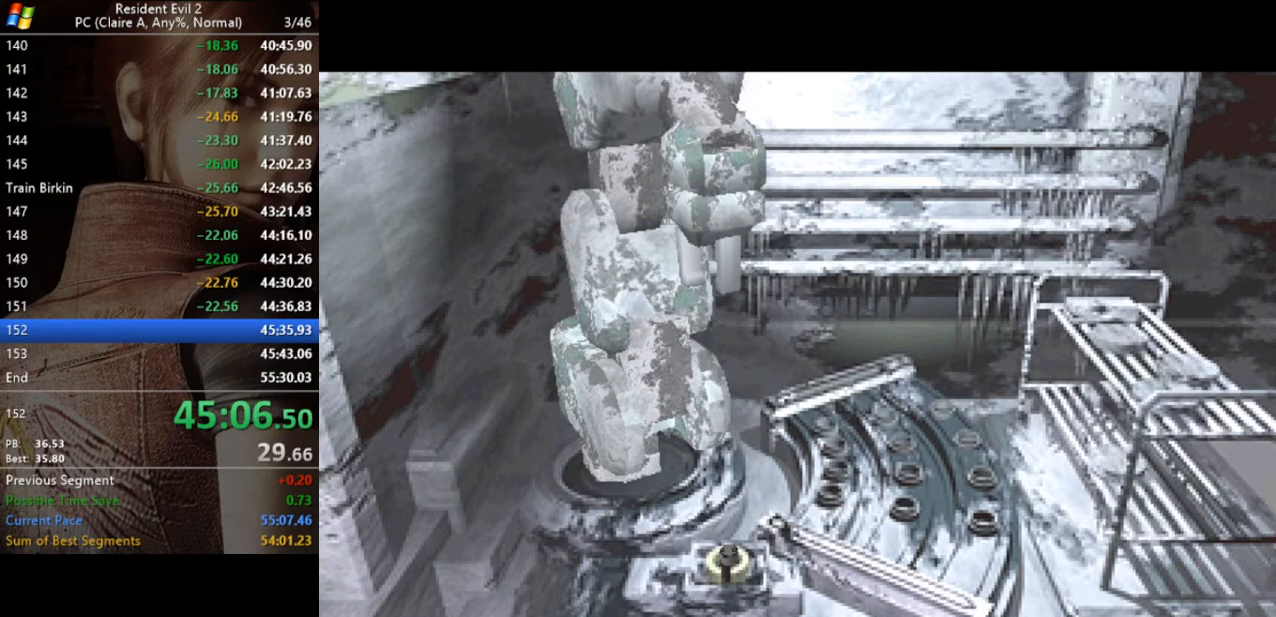
{"keys": ["run"], "events": [[33, "act", "down"], [67, "act", "up"], [267, "act", "down"], [300, "act", "up"], [400, "act", "down"], [433, "act", "up"]]}
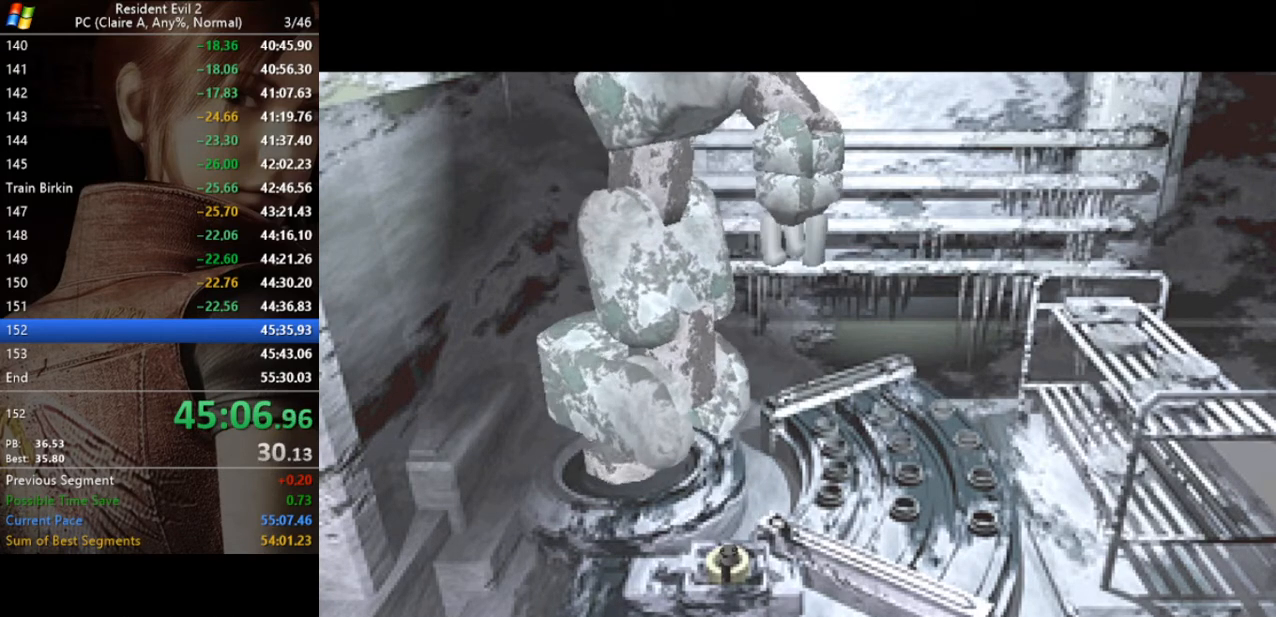
{"keys": ["run"], "events": [[33, "act", "down"], [167, "act", "up"], [267, "act", "down"], [333, "act", "up"], [367, "act", "down"], [400, "act", "up"]]}
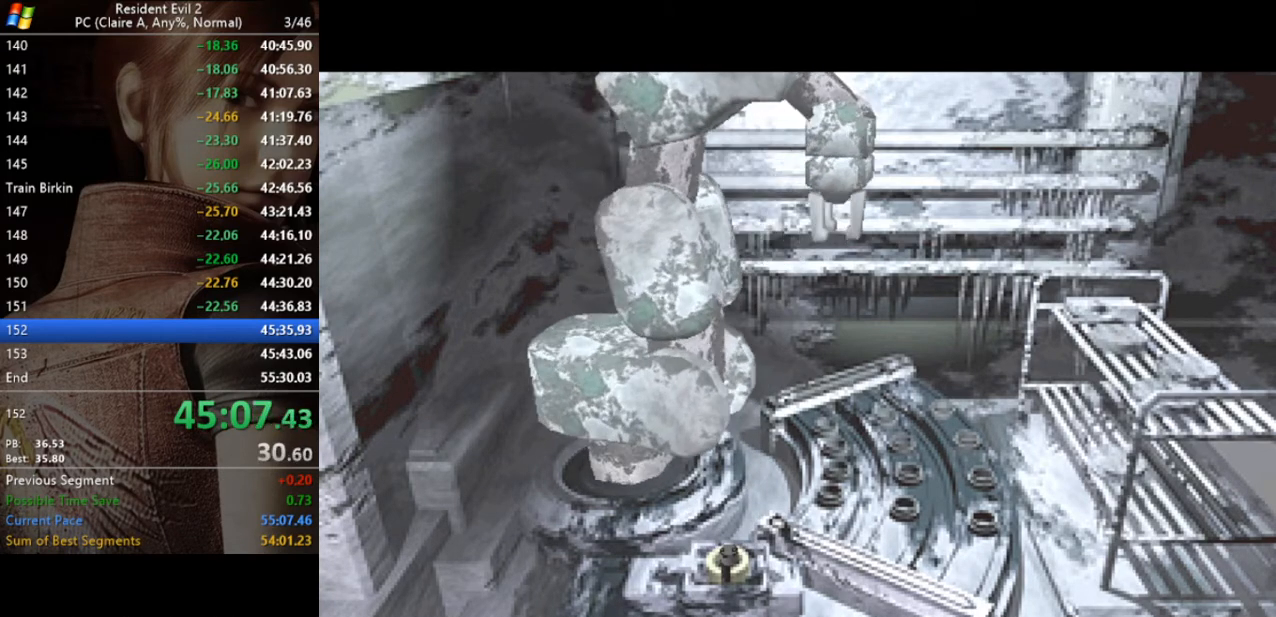
{"keys": ["act", "run"], "events": [[67, "act", "down"], [100, "act", "up"], [200, "act", "down"], [233, "act", "up"], [300, "act", "down"]]}
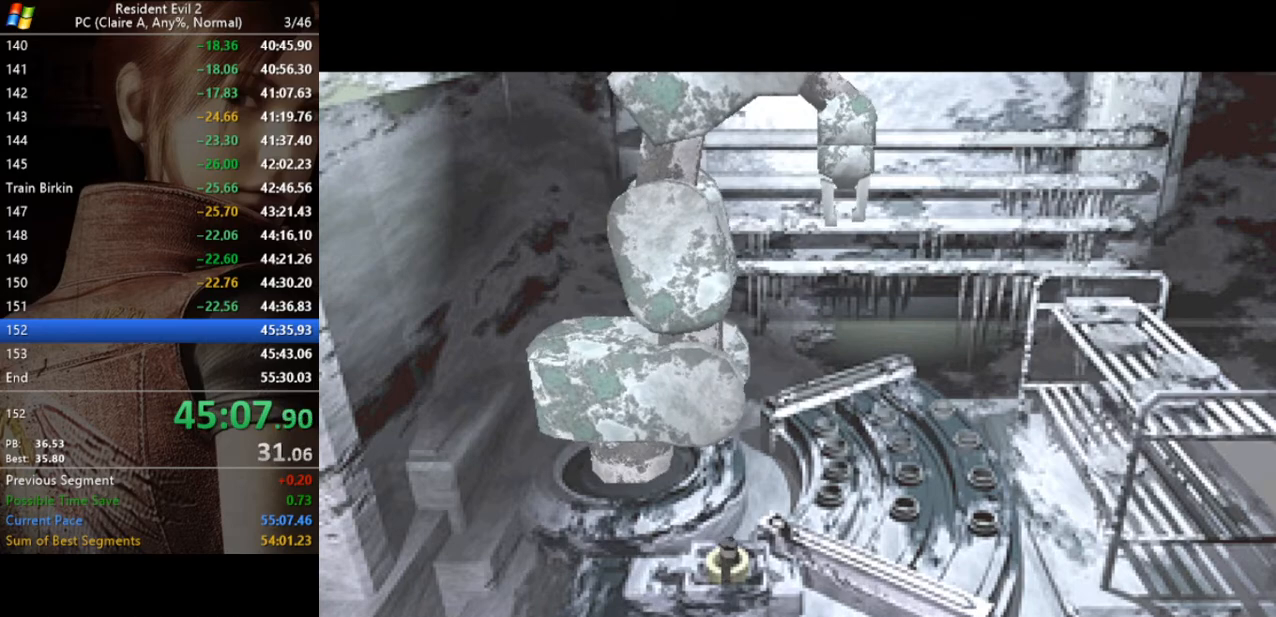
{"keys": ["run"], "events": [[67, "act", "up"], [167, "act", "down"], [200, "act", "up"], [300, "act", "down"], [400, "act", "up"], [433, "act", "down"], [500, "act", "up"]]}
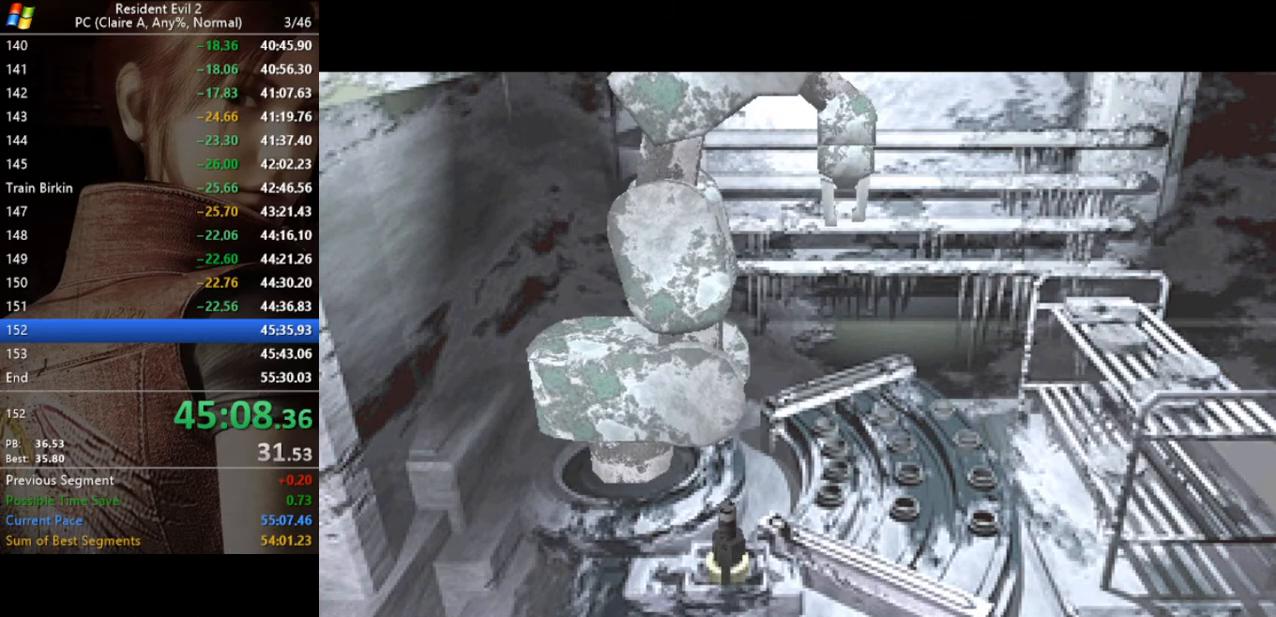
{"keys": ["run"], "events": [[100, "act", "down"], [133, "act", "up"], [233, "act", "down"], [267, "act", "up"], [333, "act", "down"], [400, "act", "up"], [467, "act", "down"], [500, "act", "up"]]}
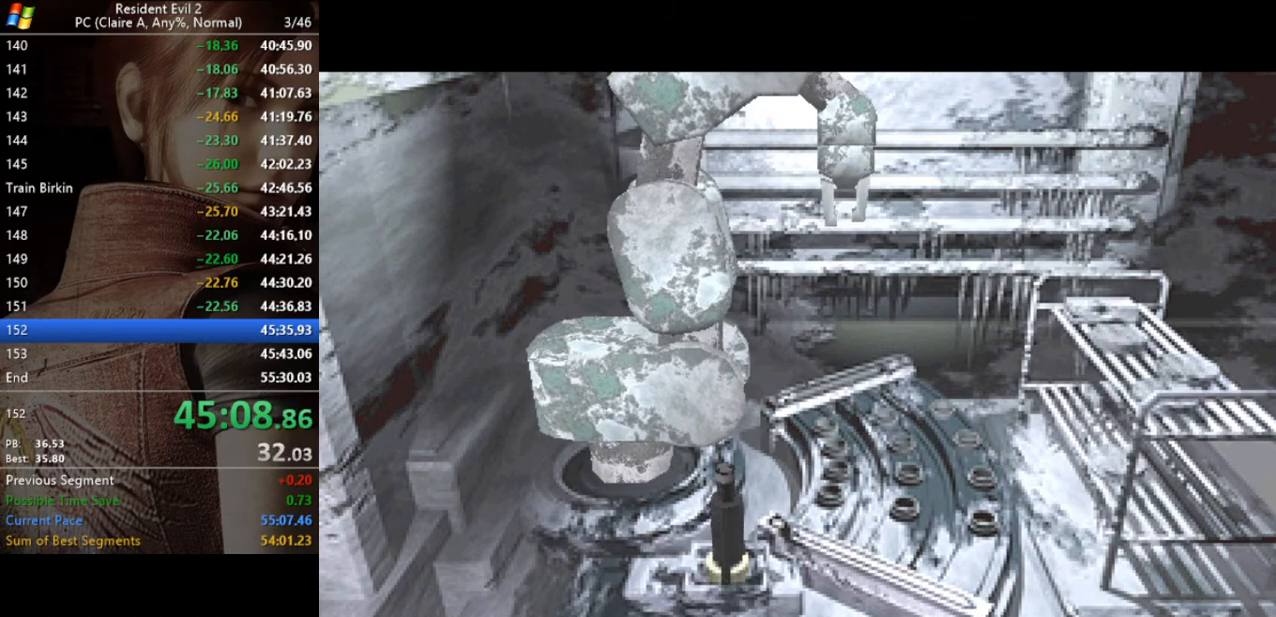
{"keys": ["act", "run"], "events": [[100, "act", "down"], [133, "act", "up"], [233, "act", "down"], [367, "act", "up"], [467, "act", "down"]]}
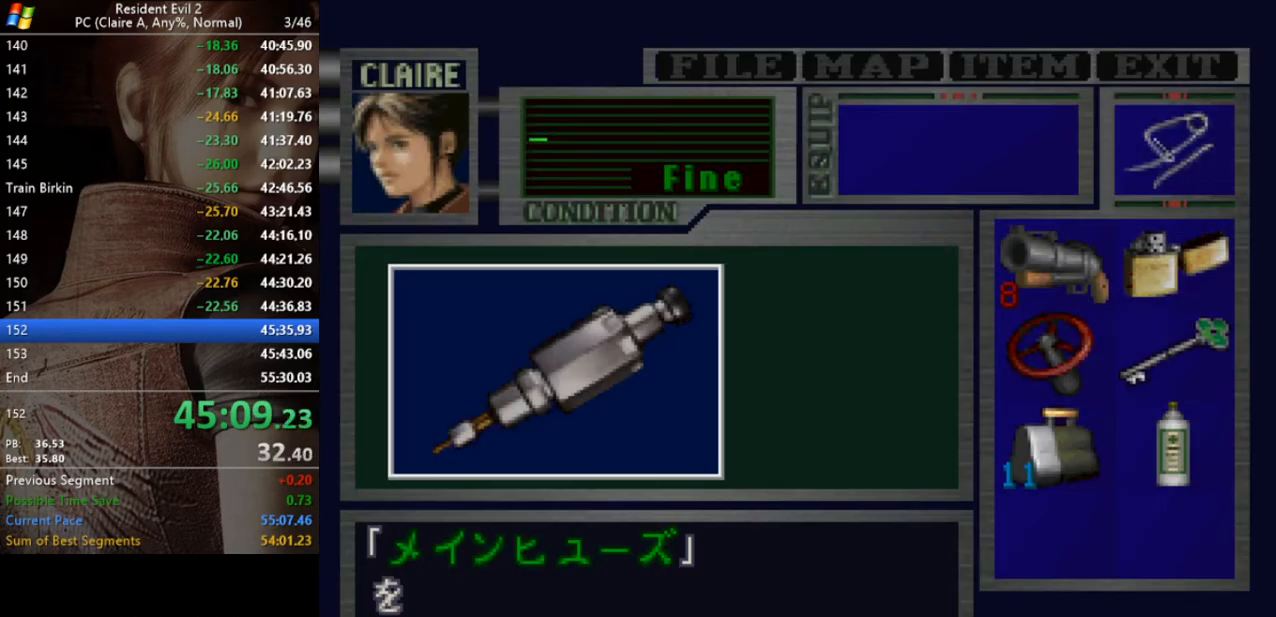
{"keys": ["act", "run"], "events": [[33, "act", "up"], [100, "act", "down"], [167, "act", "up"], [300, "act", "down"], [400, "act", "up"], [433, "act", "down"]]}
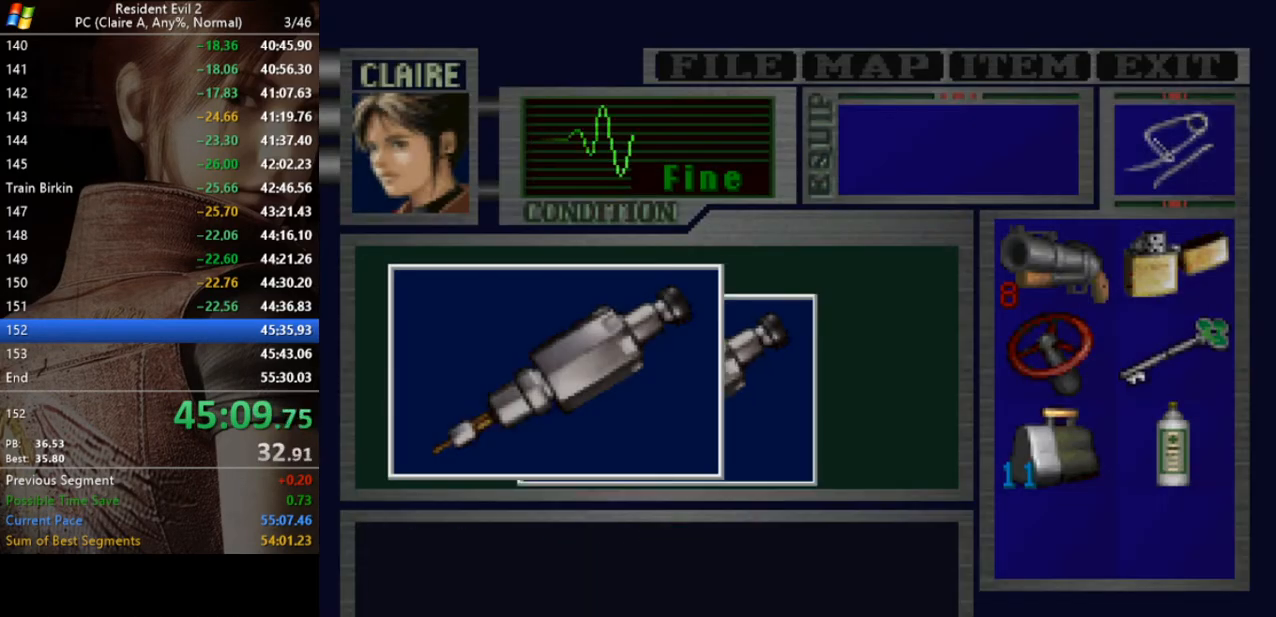
{"keys": ["run"], "events": [[33, "act", "up"], [100, "act", "down"], [167, "act", "up"], [233, "act", "down"], [333, "act", "up"], [400, "act", "down"], [467, "act", "up"]]}
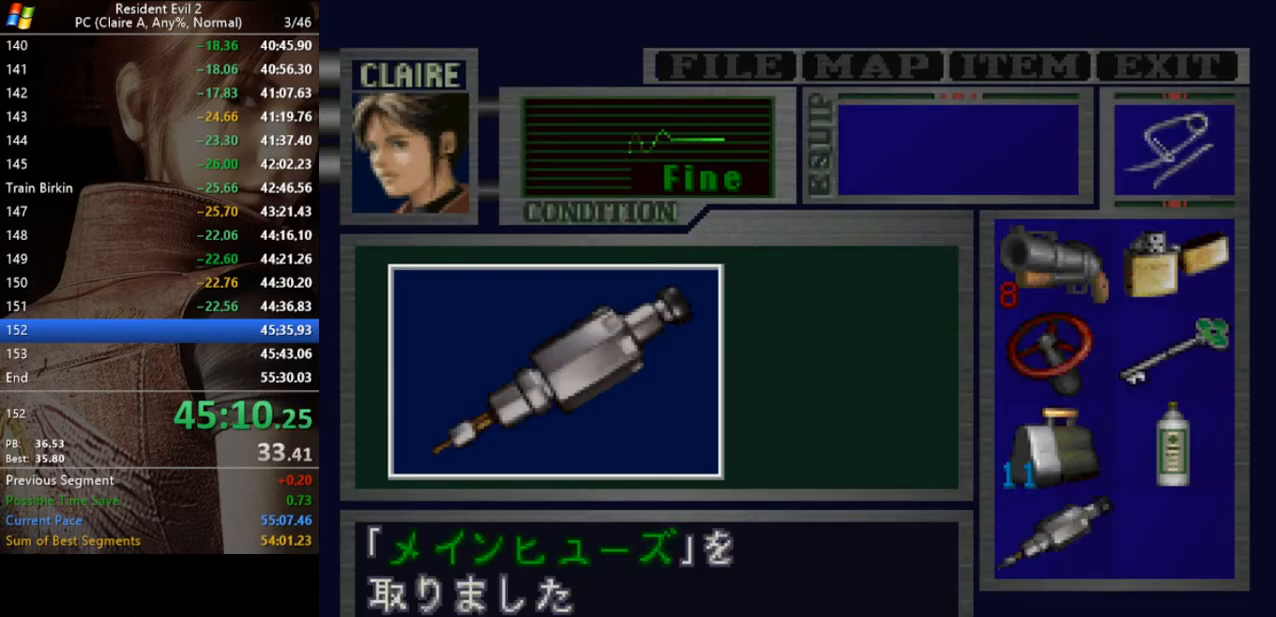
{"keys": ["d", "run"], "events": [[67, "act", "down"], [133, "act", "up"], [133, "d", "down"]]}
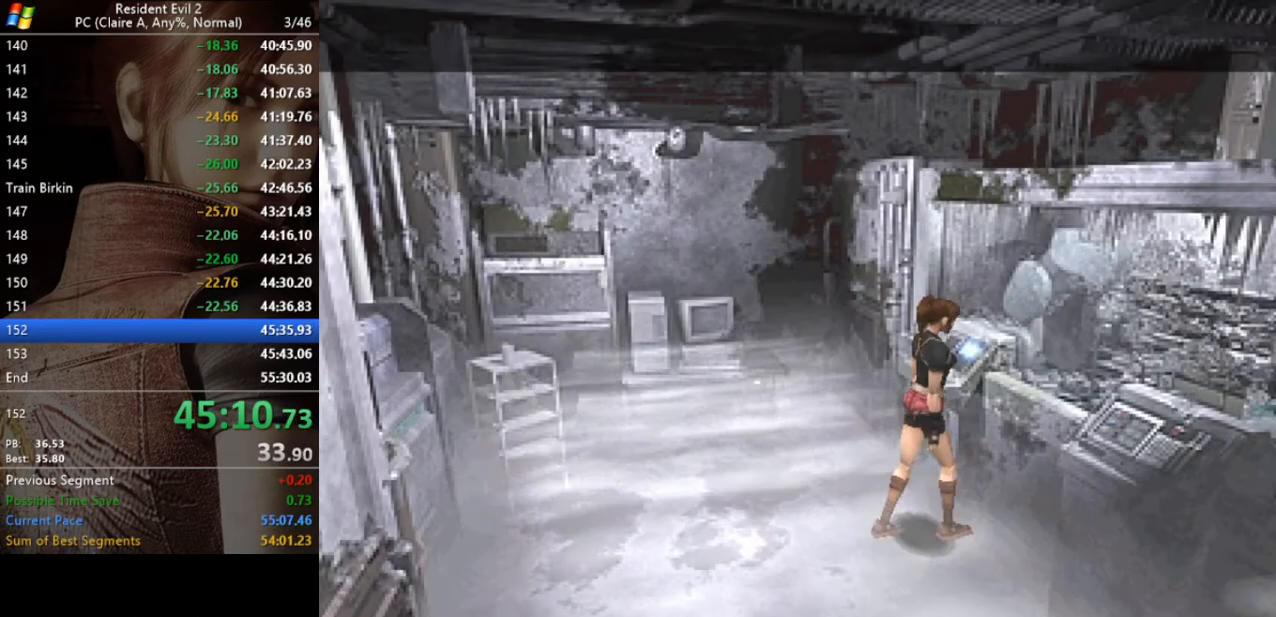
{"keys": ["d", "run", "w"], "events": [[400, "w", "down"]]}
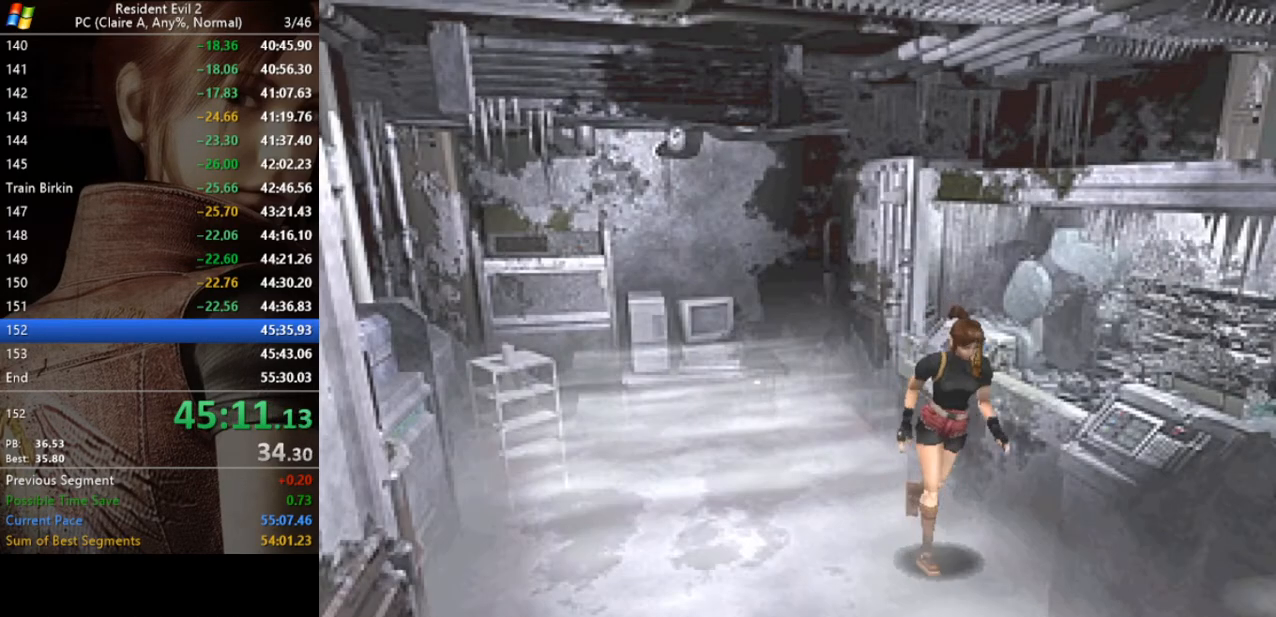
{"keys": ["a", "run", "w"], "events": [[33, "d", "up"], [467, "a", "down"]]}
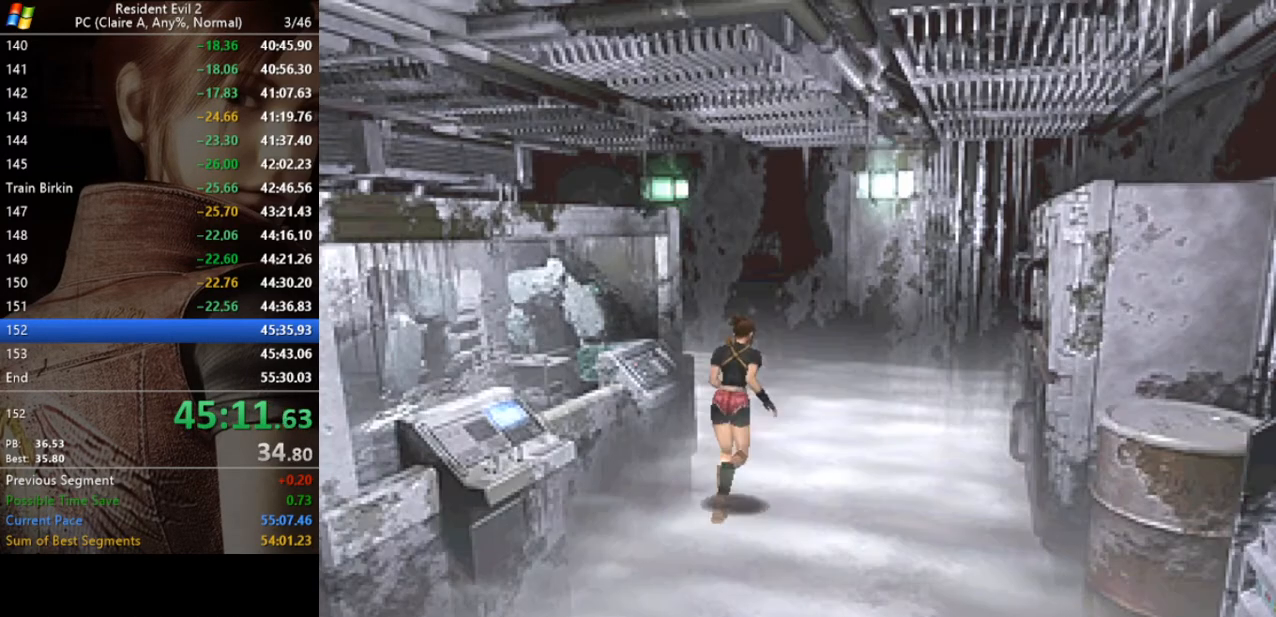
{"keys": ["a", "run", "w"], "events": []}
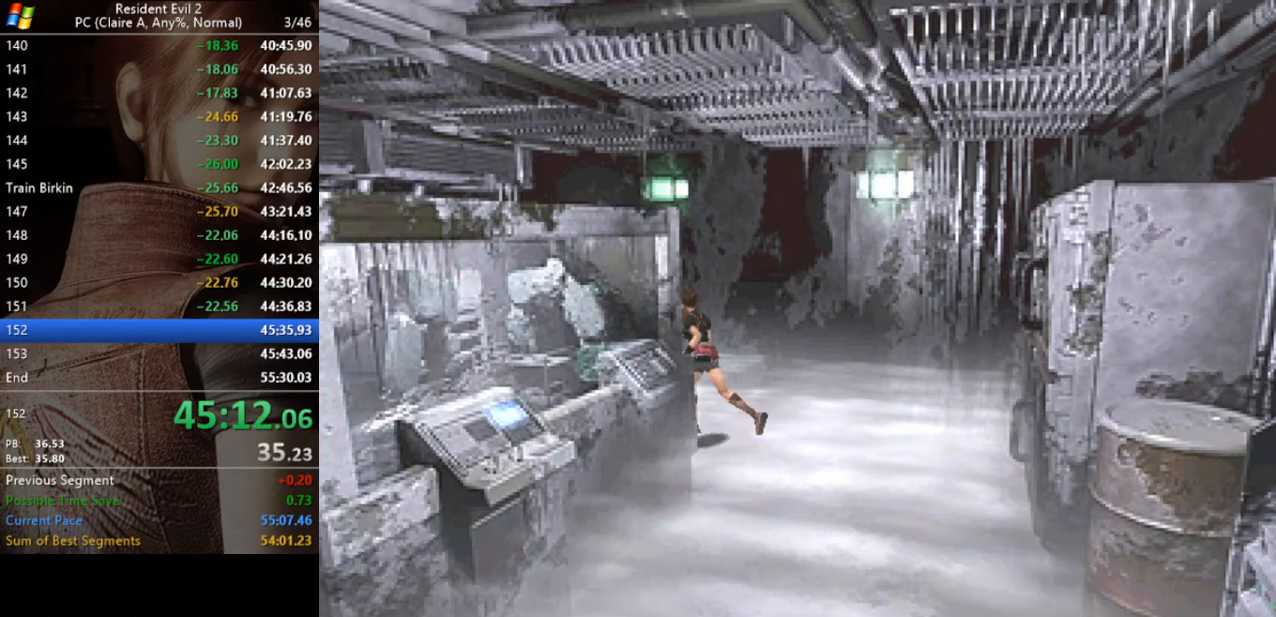
{"keys": ["a", "run", "w"], "events": []}
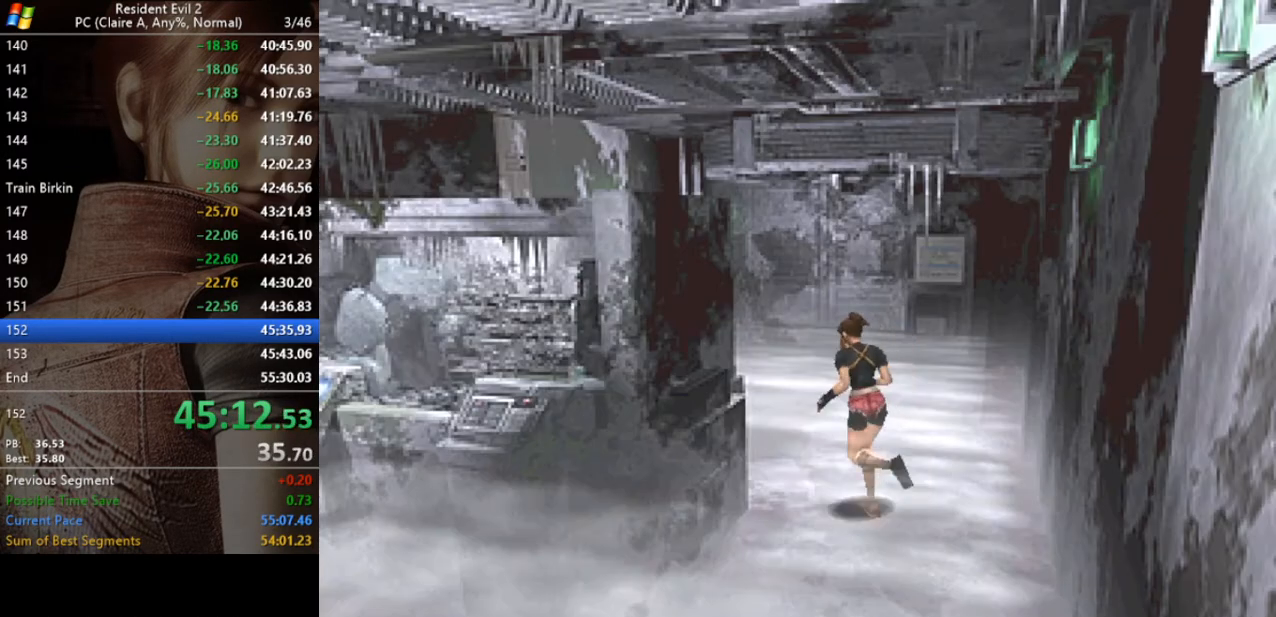
{"keys": ["run", "w"], "events": [[267, "a", "up"], [367, "act", "down"], [467, "act", "up"]]}
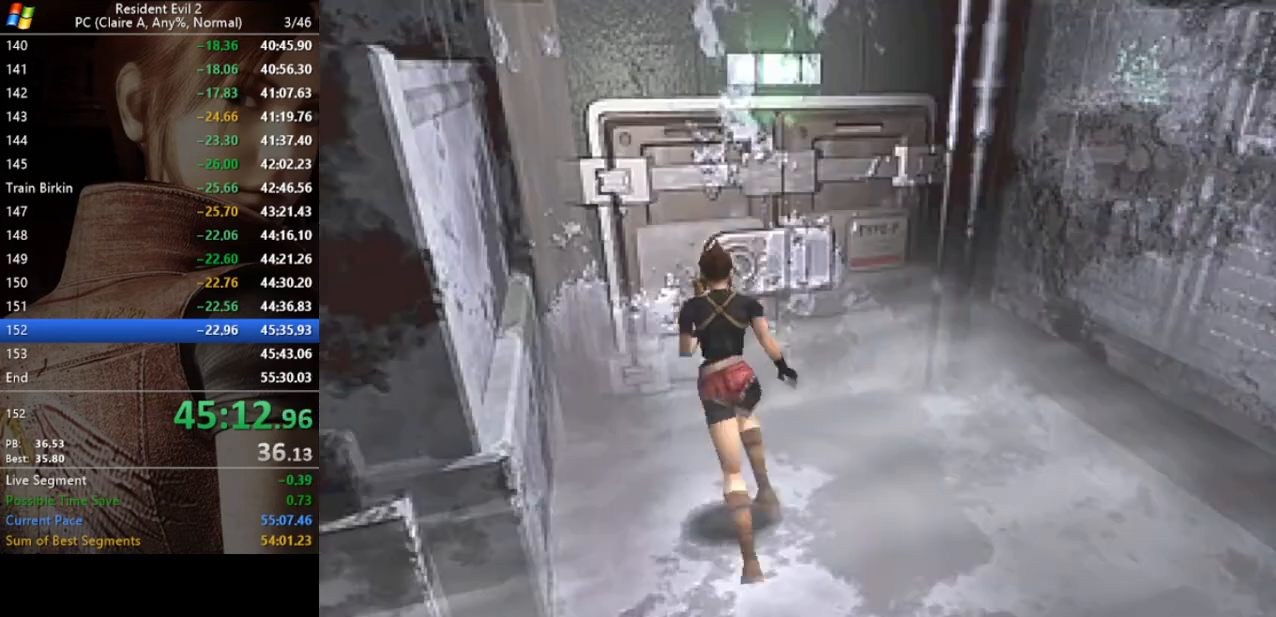
{"keys": ["act", "run", "w"], "events": [[67, "act", "down"], [100, "act", "up"], [200, "act", "down"], [300, "act", "up"], [300, "d", "down"], [333, "act", "down"], [367, "d", "up"], [433, "act", "up"], [467, "act", "down"]]}
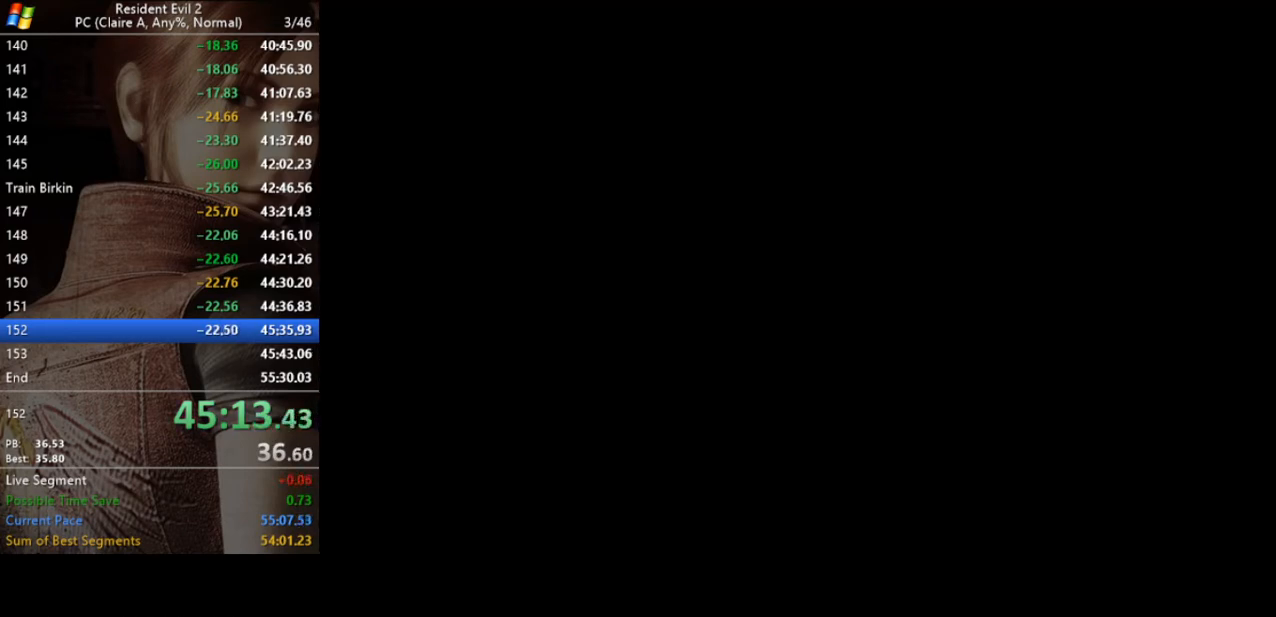
{"keys": [], "events": [[33, "act", "up"], [167, "w", "up"], [200, "run", "up"]]}
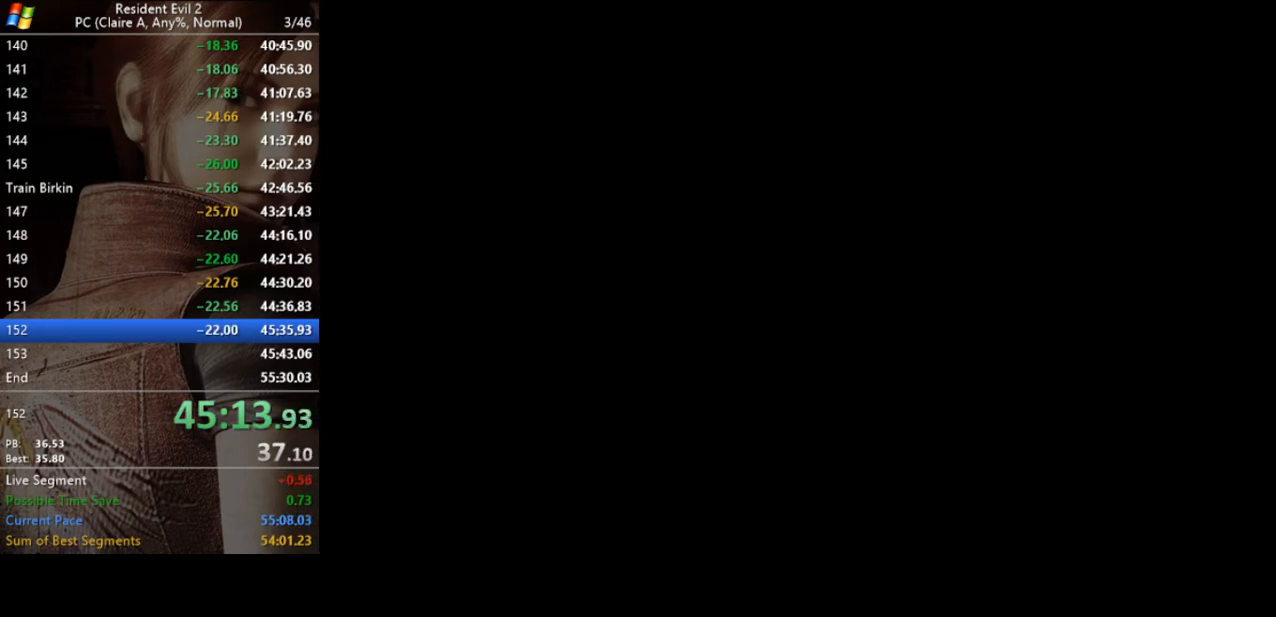
{"keys": [], "events": []}
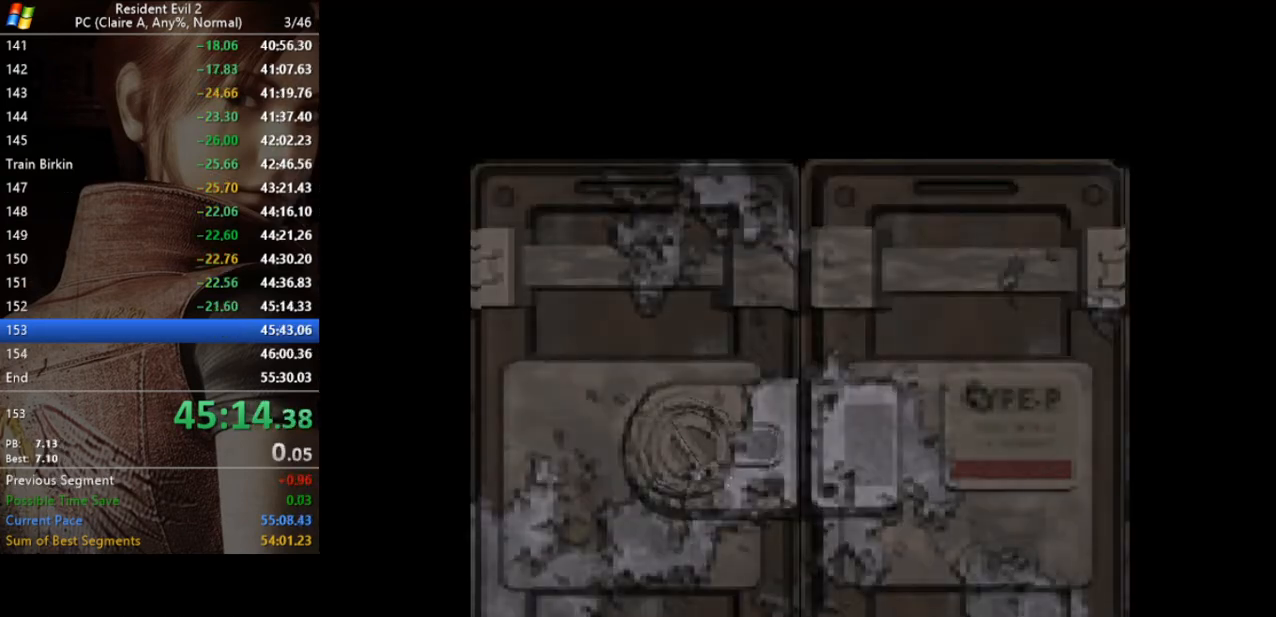
{"keys": [], "events": []}
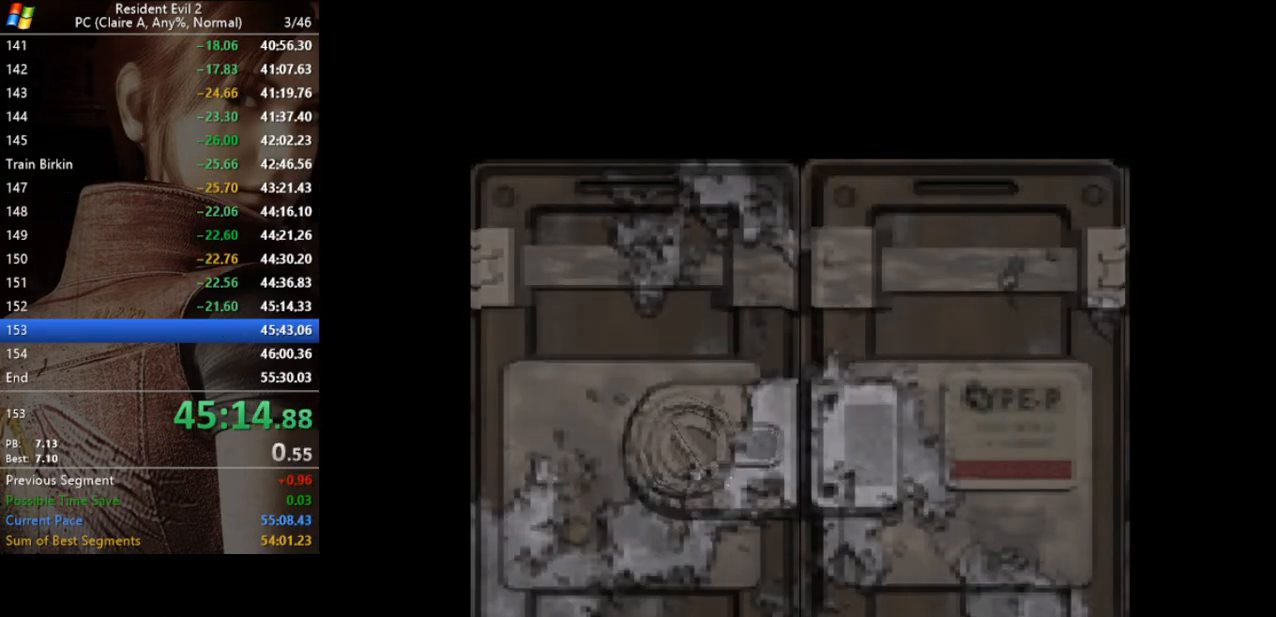
{"keys": [], "events": []}
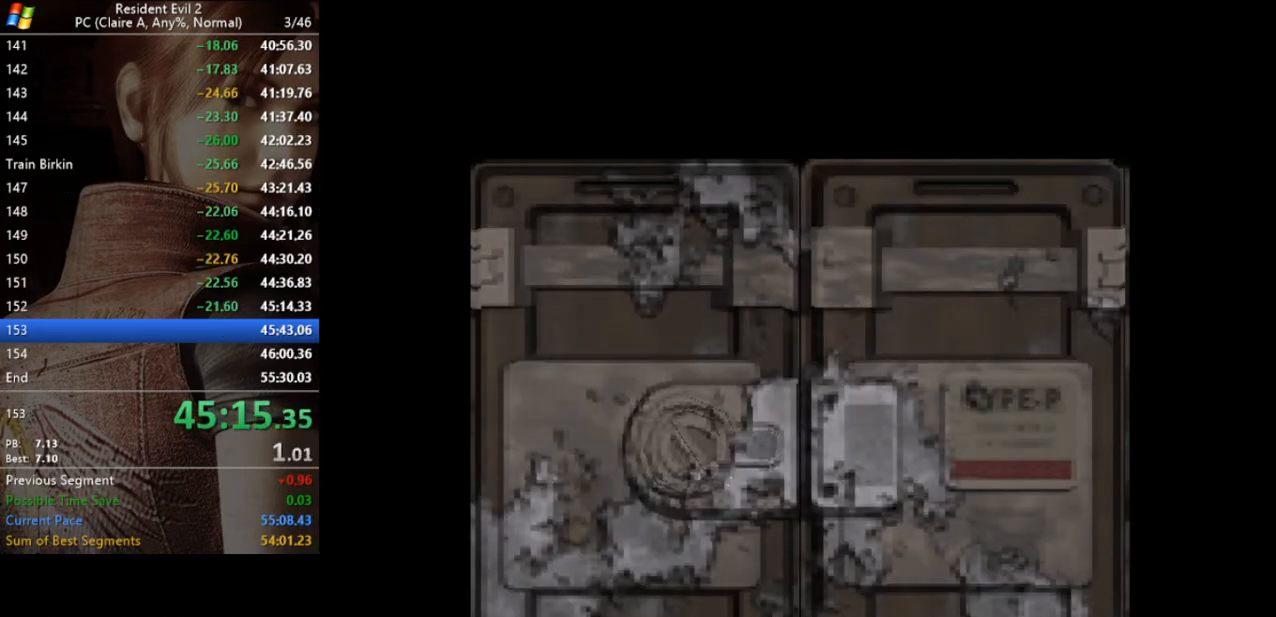
{"keys": ["run", "w"], "events": [[133, "w", "down"], [500, "run", "down"]]}
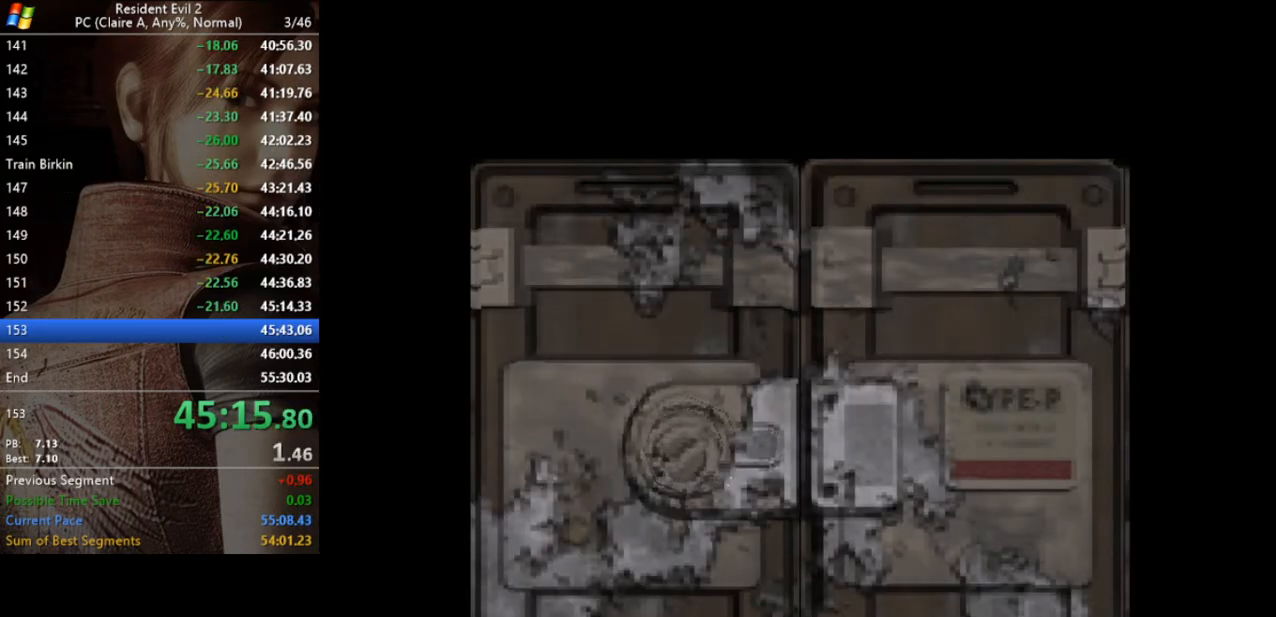
{"keys": ["run", "w"], "events": []}
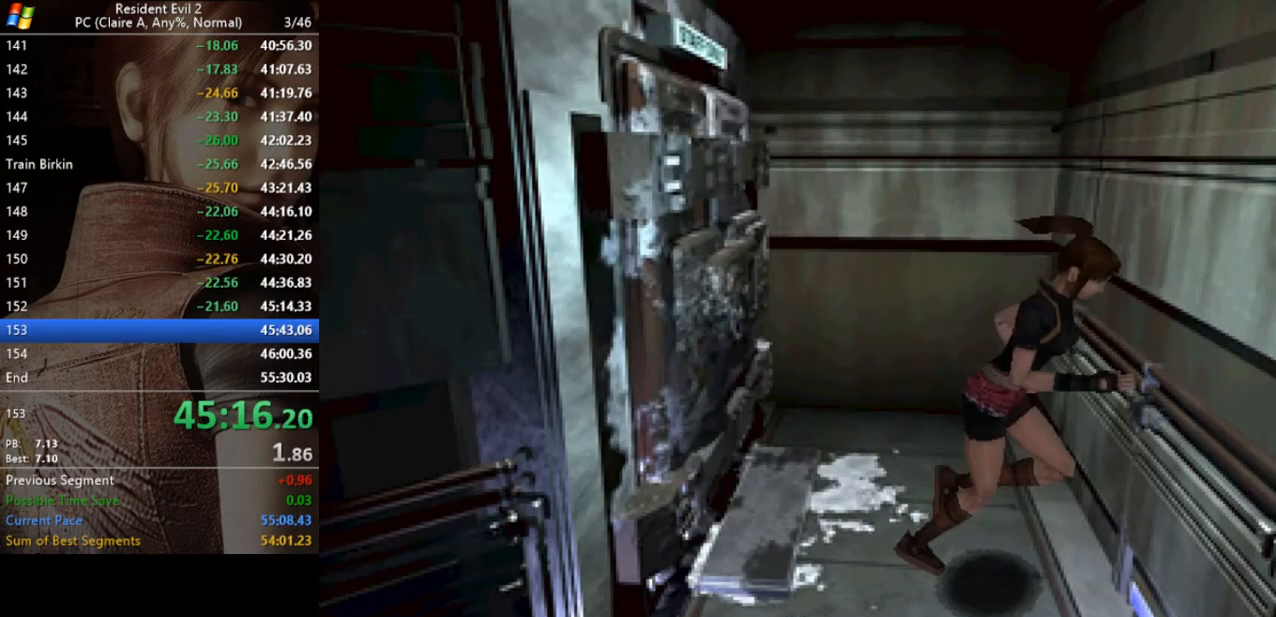
{"keys": ["d", "run", "w"], "events": [[100, "d", "down"]]}
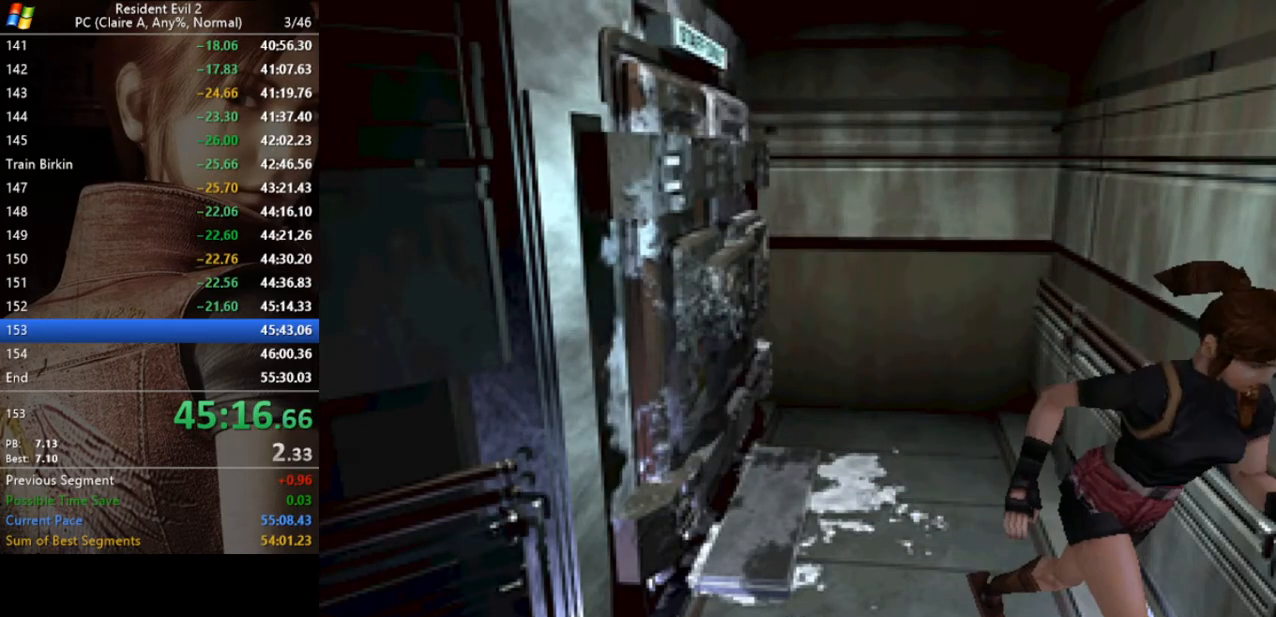
{"keys": ["run", "w"], "events": [[500, "d", "up"]]}
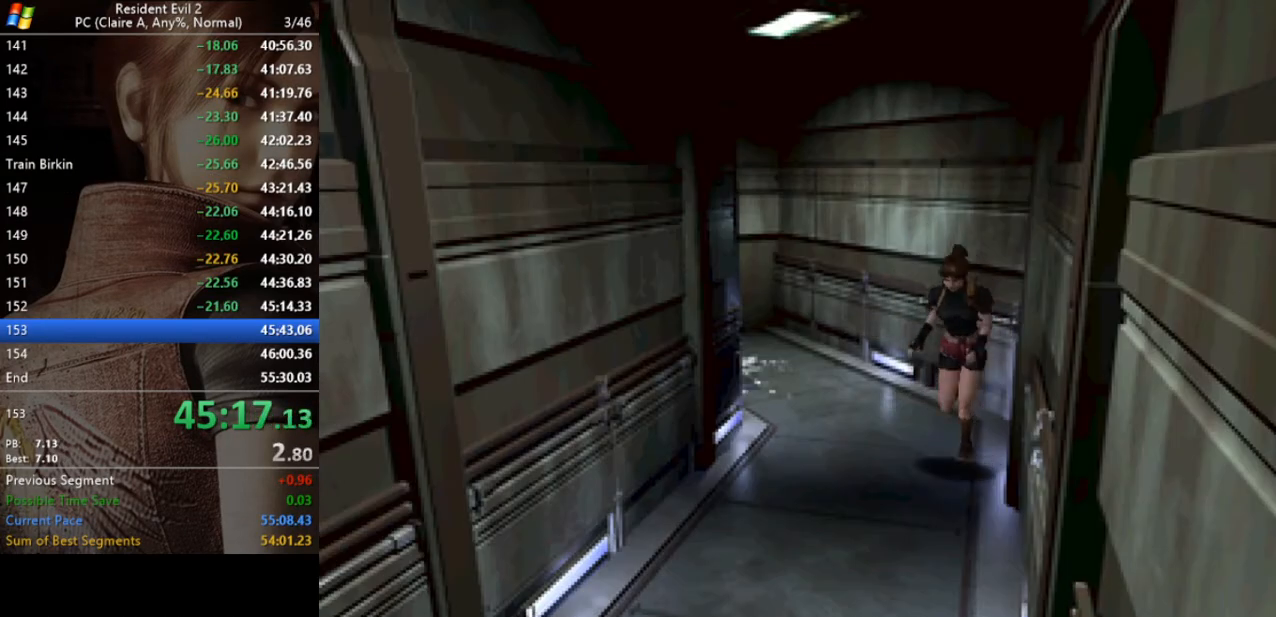
{"keys": ["run", "w"], "events": []}
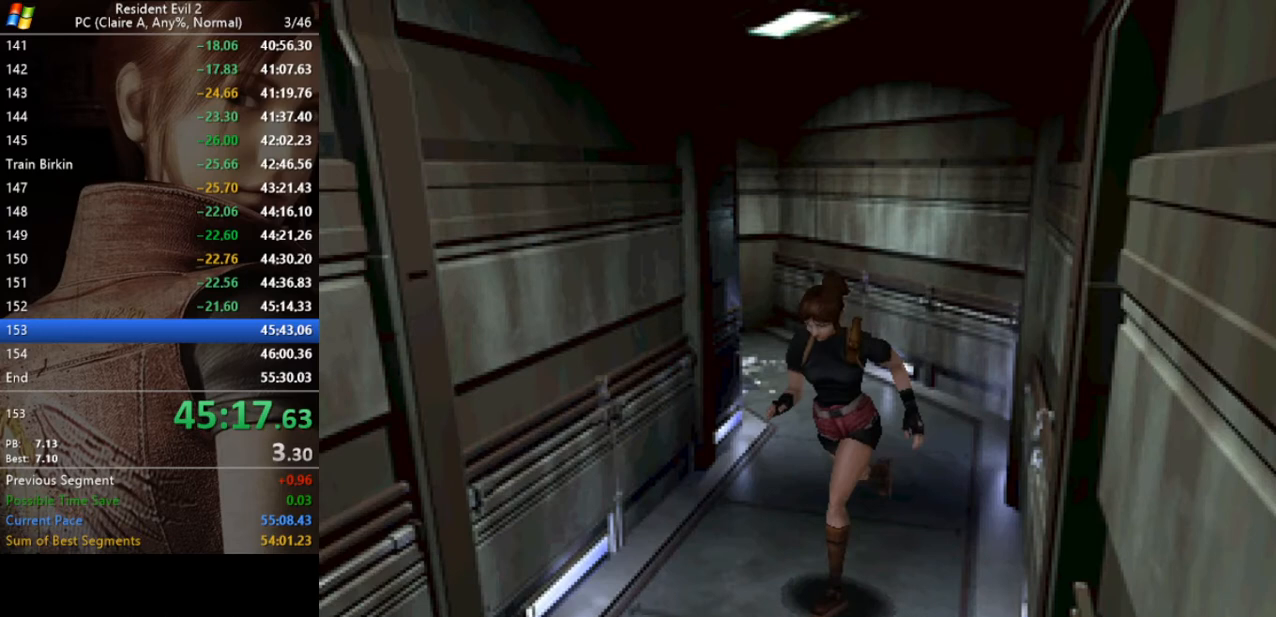
{"keys": ["run", "w"], "events": [[33, "a", "down"], [100, "a", "up"]]}